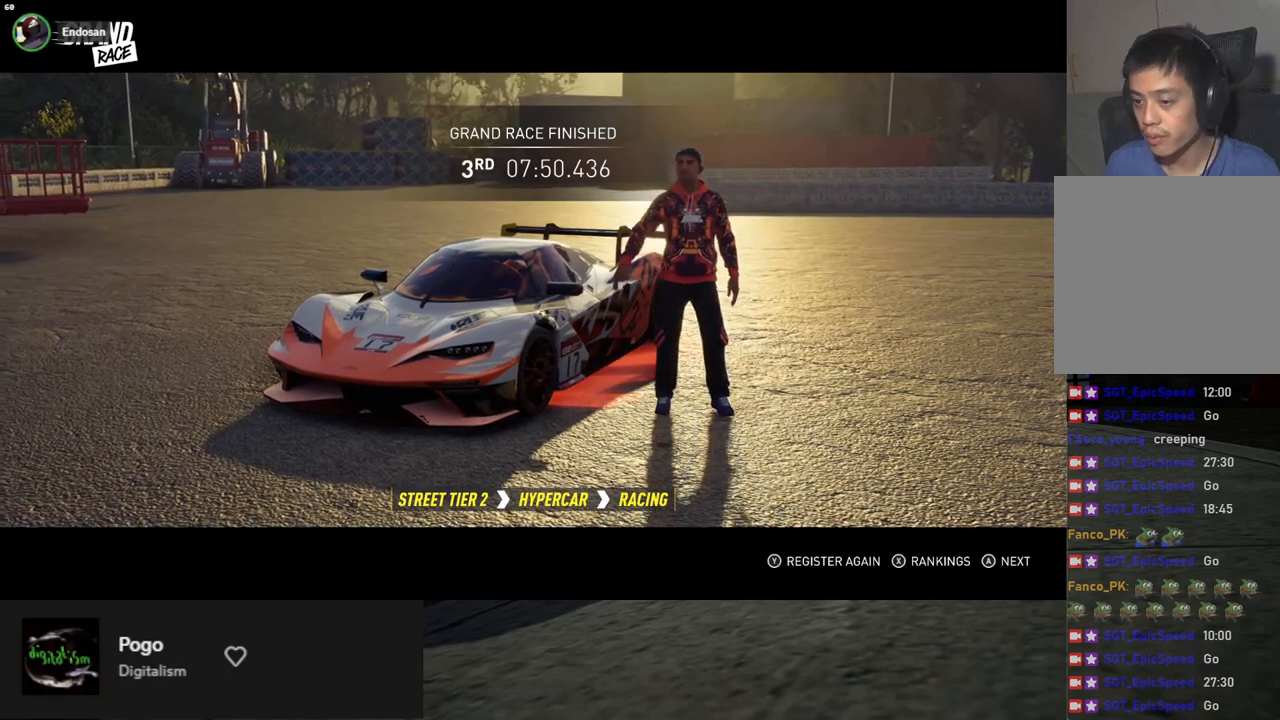
Gameplay with a controller (Xbox layout); each line is a JSON object with the inputs held at the frame after it. "events" lists button and stick changes between this image and that frame as [ms after this image, input, new state], when the widget could be followed in between.
{"buttons": [], "left_stick": "center", "right_stick": "center", "events": [[83, "A", "down"], [167, "A", "up"], [435, "A", "down"], [501, "A", "up"]]}
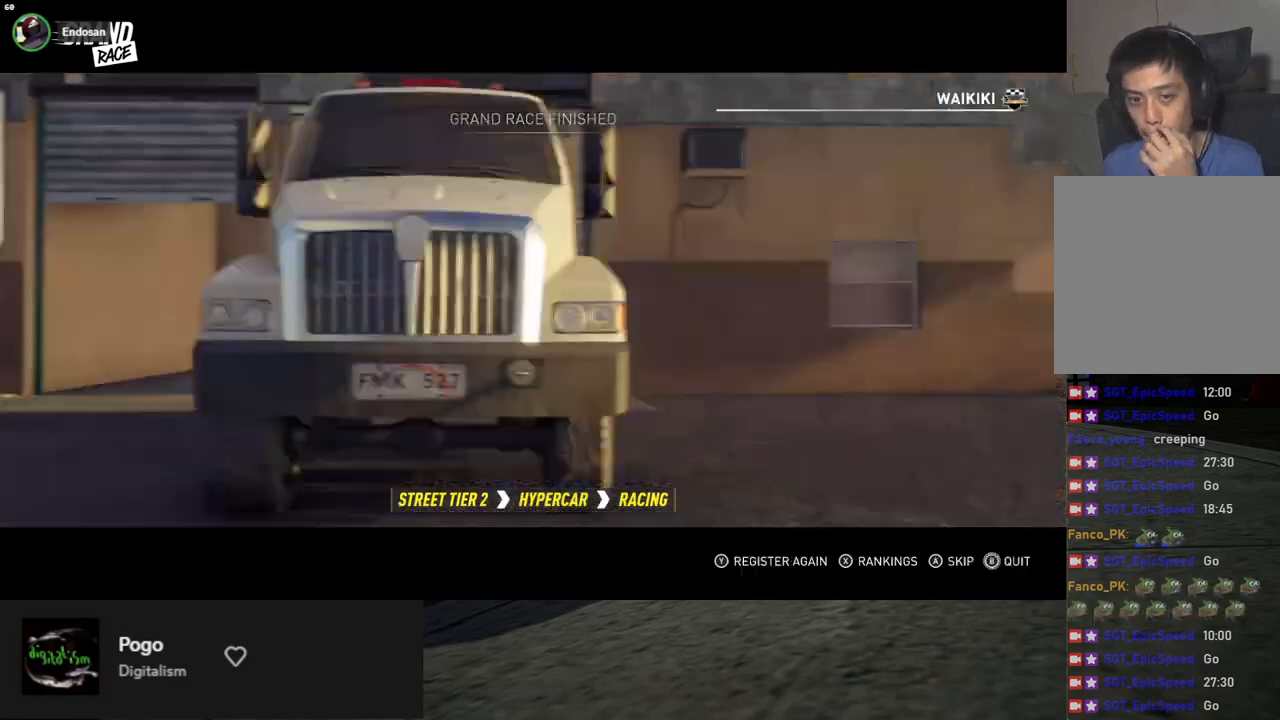
{"buttons": [], "left_stick": "center", "right_stick": "center", "events": [[318, "A", "down"], [402, "A", "up"]]}
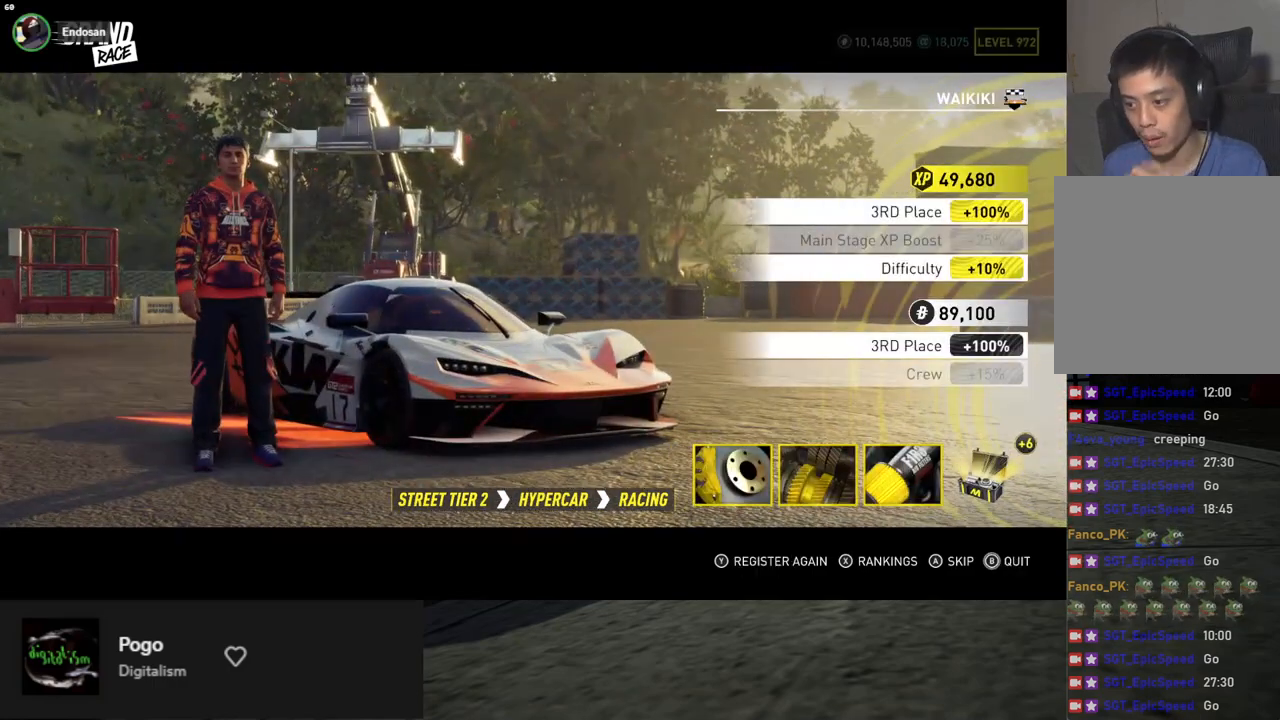
{"buttons": ["A"], "left_stick": "center", "right_stick": "center", "events": [[468, "A", "down"]]}
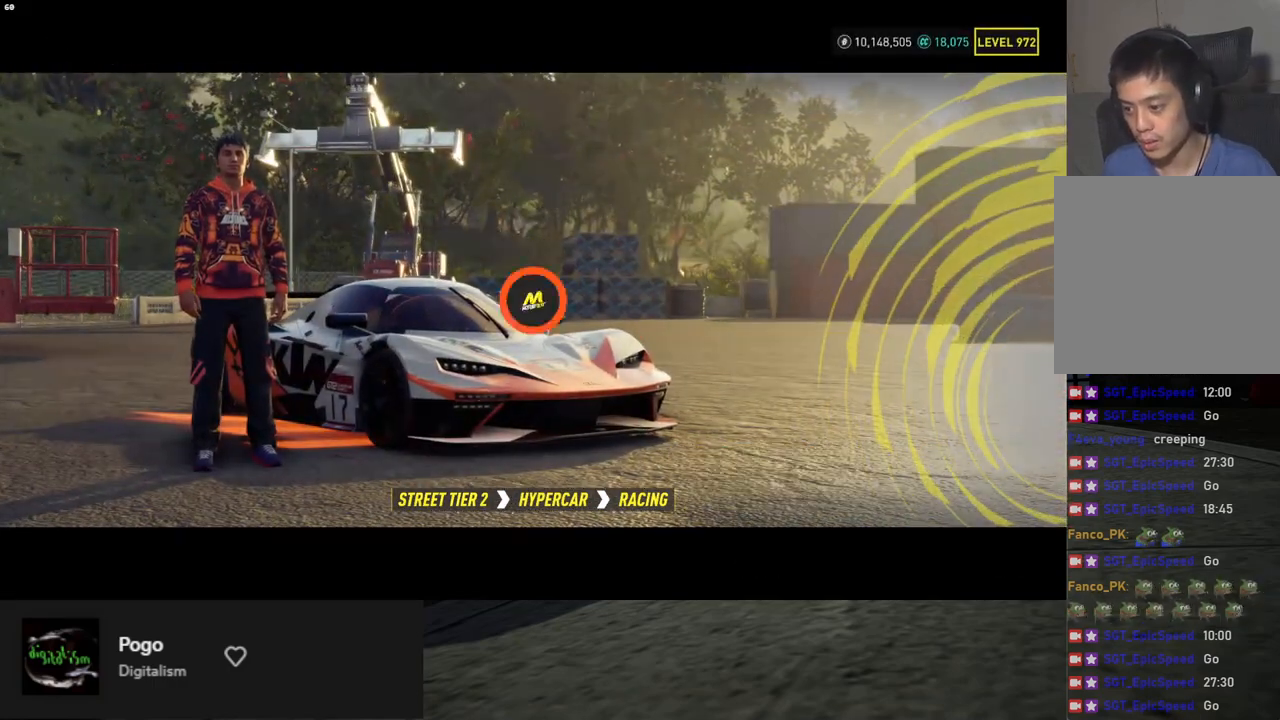
{"buttons": [], "left_stick": "center", "right_stick": "center", "events": [[33, "A", "up"]]}